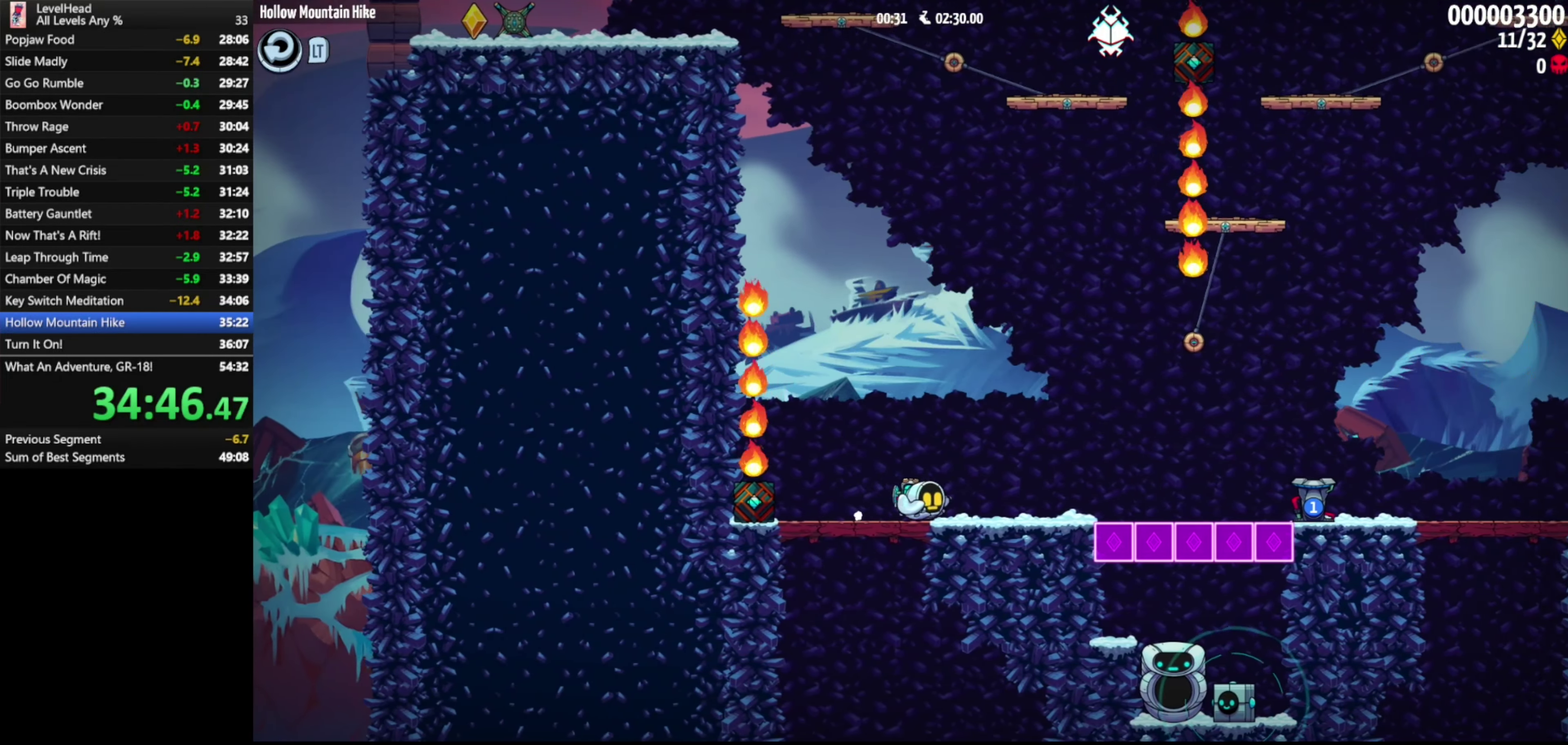
Gameplay with a controller (Xbox layout); each line is a JSON object with the inputs held at the frame after it. "events" lists button and stick changes between this image and that frame as [ms after this image, input, new state], when the widget could be followed in between. Not read: R3 right_stick.
{"buttons": [], "left_stick": "right", "events": []}
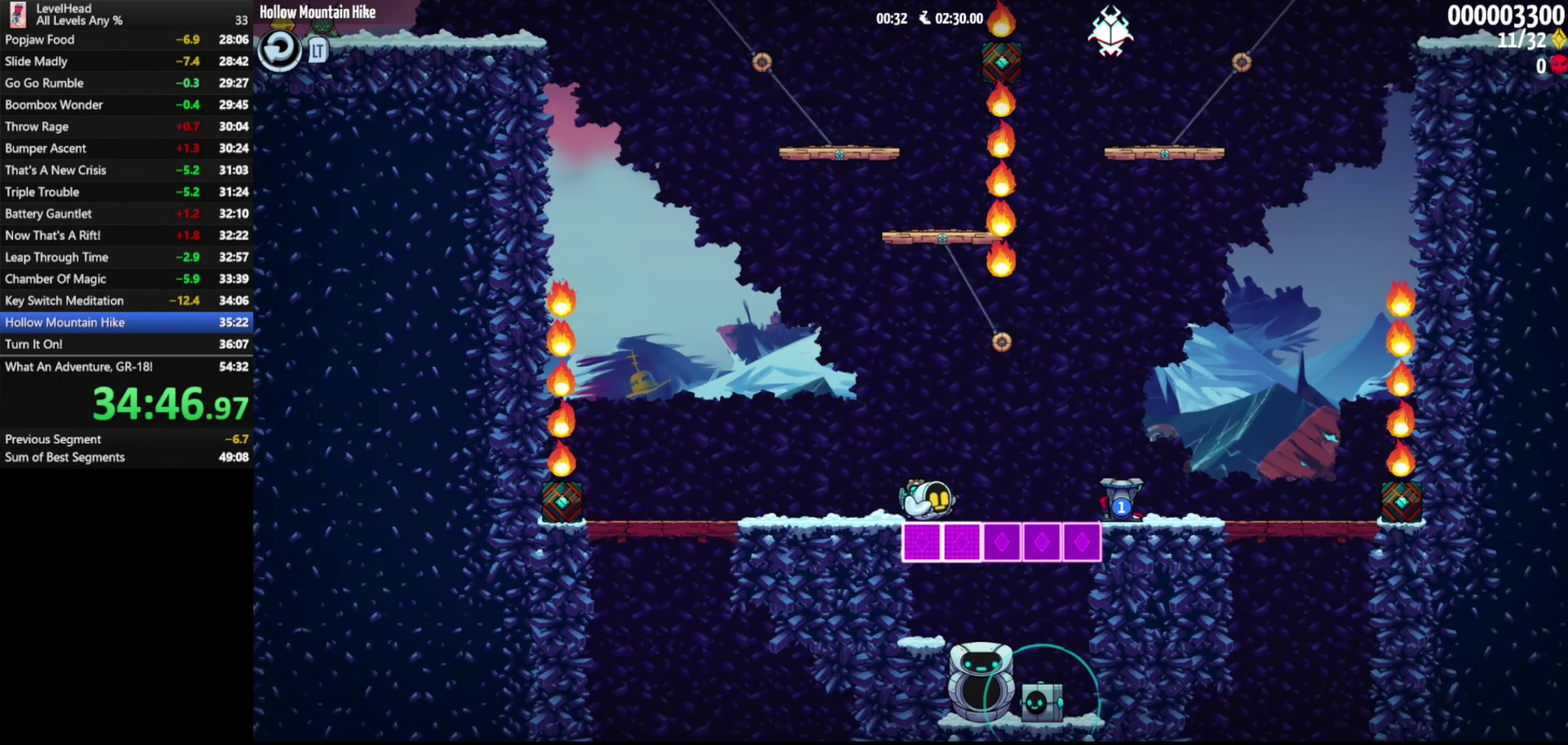
{"buttons": [], "left_stick": "right", "events": [[300, "X", "down"], [417, "X", "up"]]}
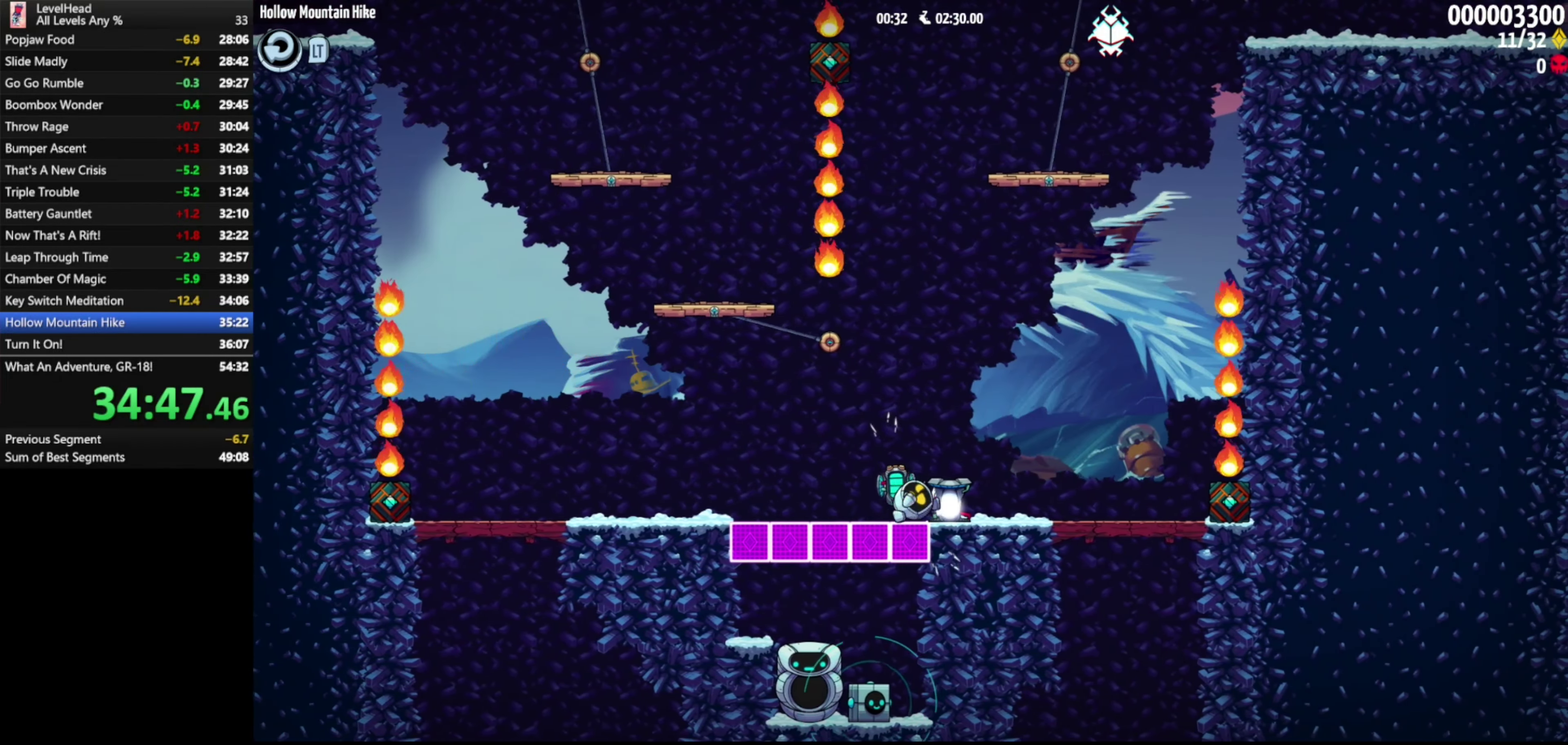
{"buttons": [], "left_stick": "right", "events": []}
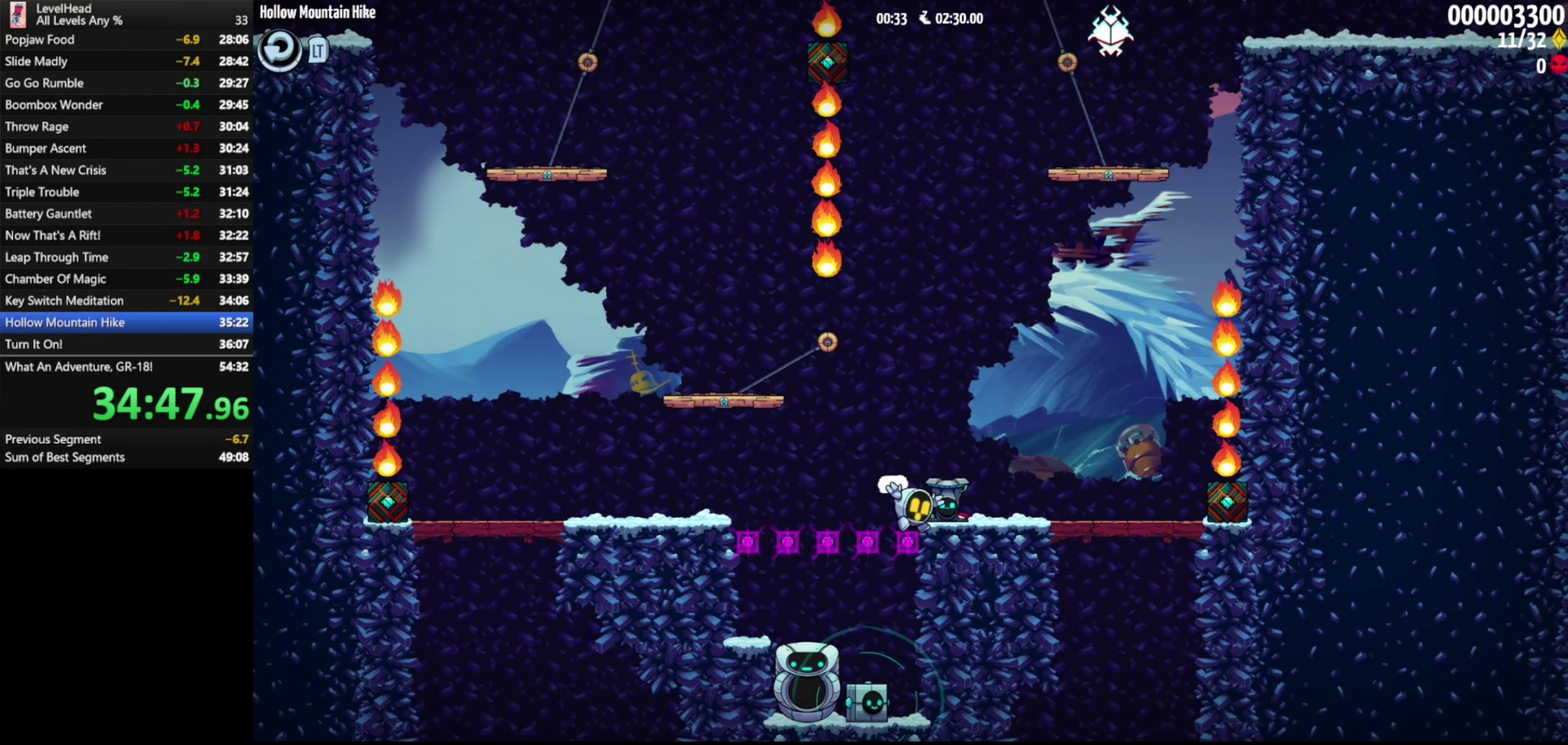
{"buttons": ["A"], "left_stick": "up-left", "events": [[67, "left_stick", "down"], [150, "left_stick", "down-left"], [267, "X", "down"], [350, "left_stick", "left"], [400, "X", "up"], [467, "A", "down"], [467, "left_stick", "up-left"]]}
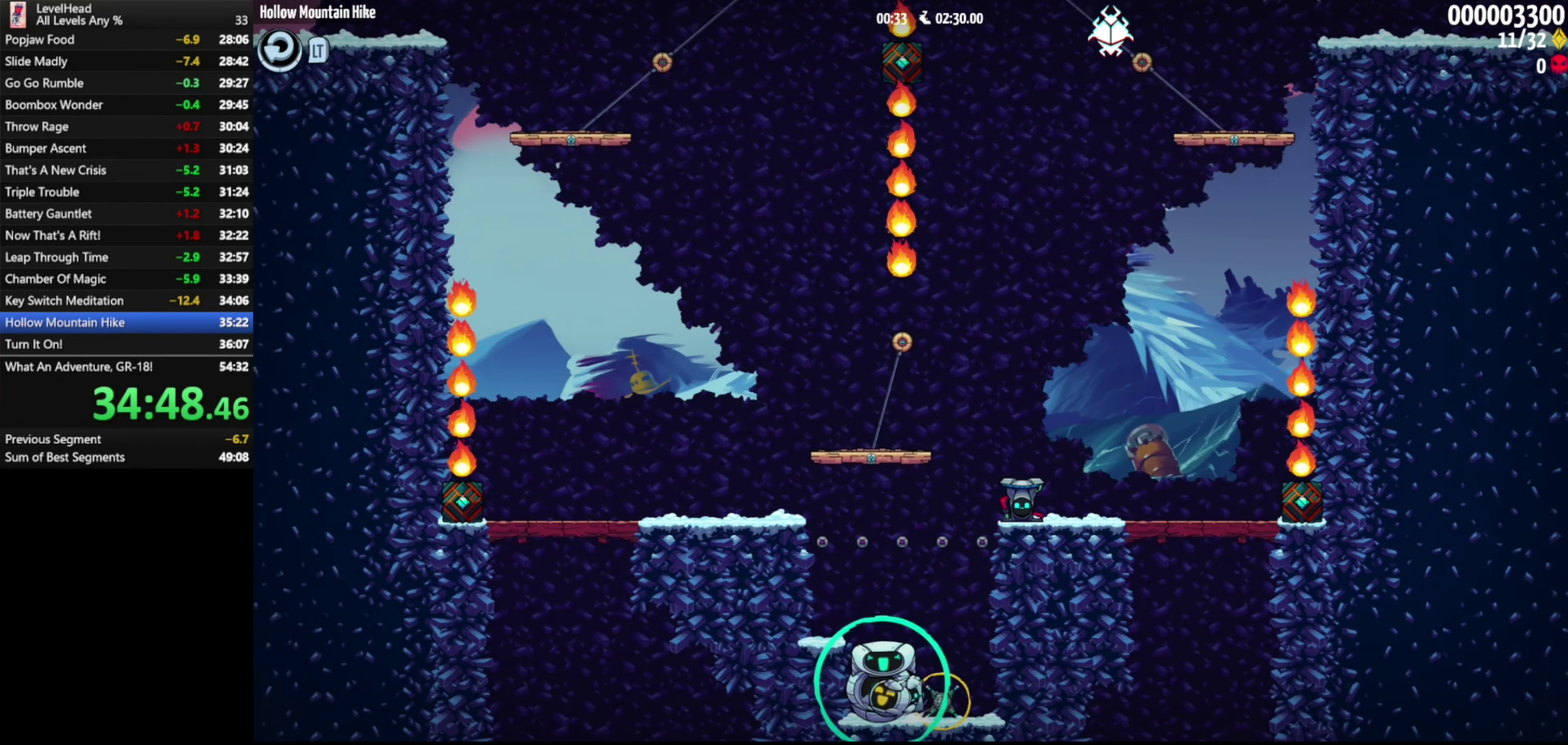
{"buttons": [], "left_stick": "up-left", "events": [[367, "A", "up"]]}